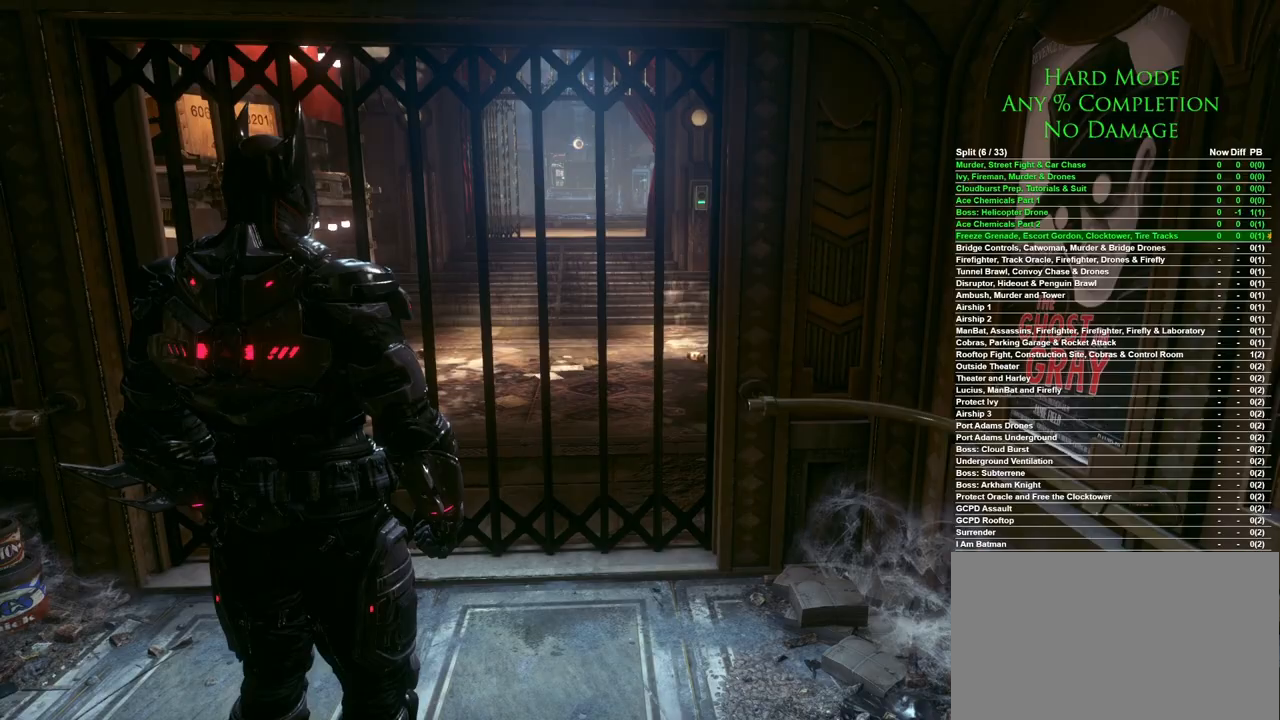
Gameplay with keyboard and mouse; each line is a JSON object with the keys and mouse buttons held at the frame after it. "events" lists presses ("down") and releases ("up") of "1", "2", "3", "4", "5", "a", "alt", "c", "caps_lock", "ctrl", "d", "e", "f", "g", "q", "r", "s", "shift", "space", "t", "tab", "v", "w", "x", "z", "mouse_left", "mouse_wheel" and "mouse_right" between this image and that frame as [ms after this image, input, new state], when the widget could be followed in between. "mouse_left", "mouse_wheel", "mouse_right" = the "left", "wheel", "right" buttons of the "mouse" list. No other keys are recorded. "wheel" means that the mouse wheel is clicked or scrolled. Mouse movement is not recorded.
{"keys": ["w"], "mouse": [], "events": [[417, "w", "down"]]}
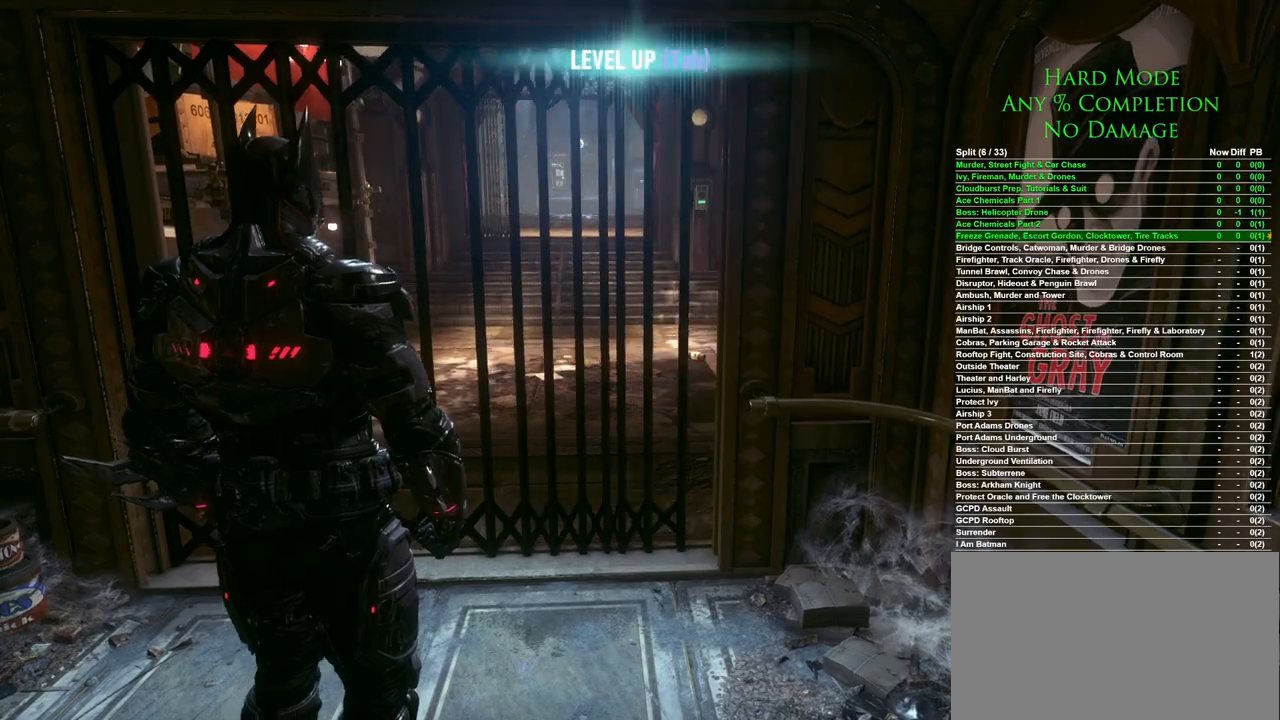
{"keys": ["space", "w"], "mouse": [], "events": [[50, "space", "down"]]}
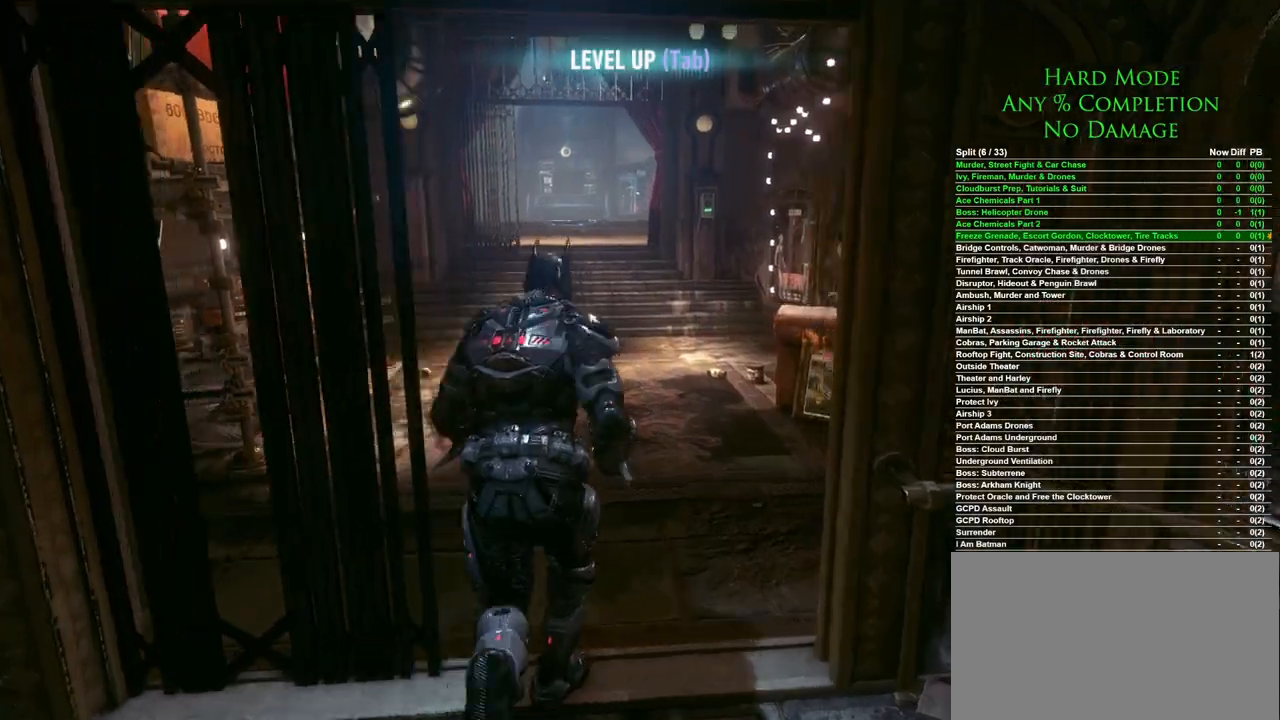
{"keys": ["space", "w"], "mouse": [], "events": []}
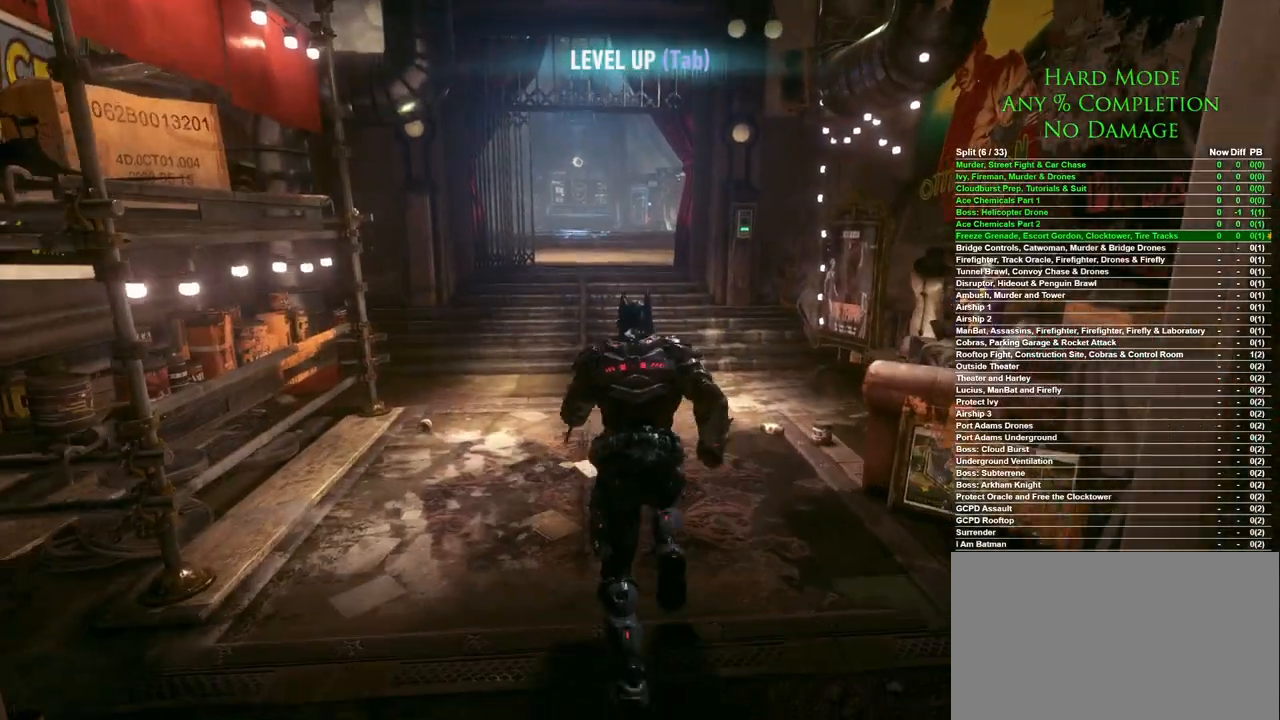
{"keys": ["space", "w"], "mouse": [], "events": []}
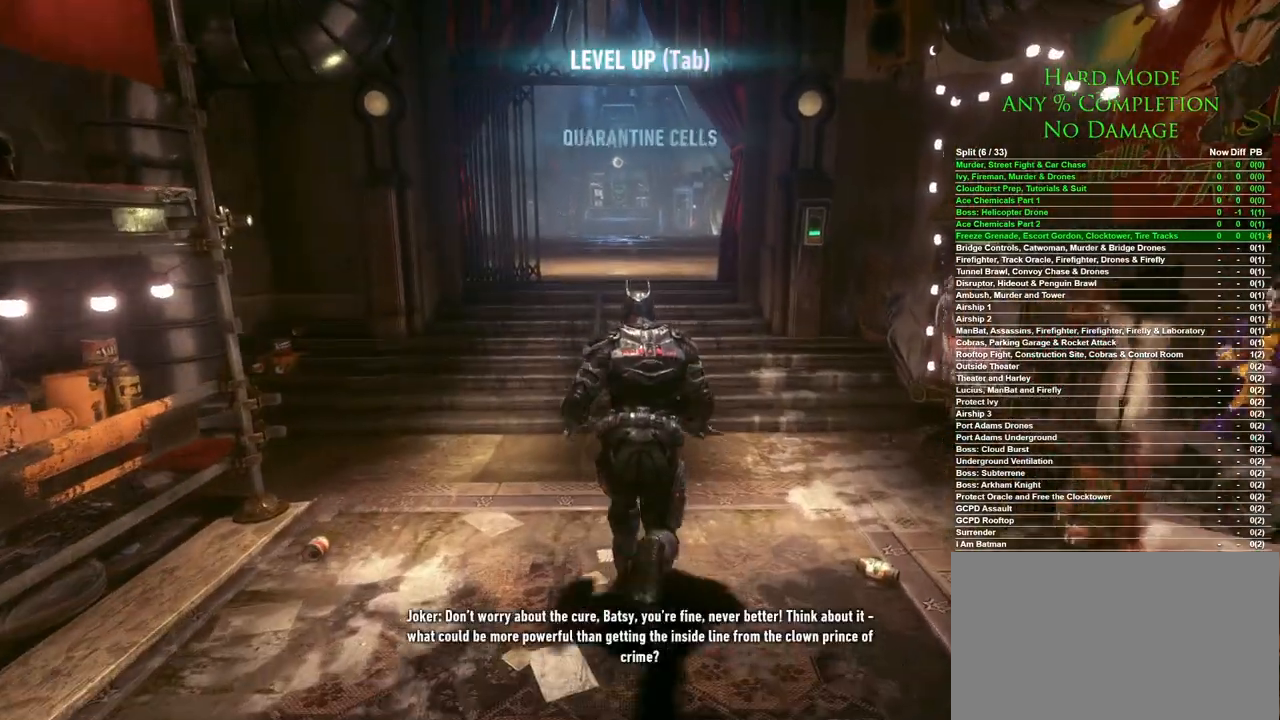
{"keys": ["space", "w"], "mouse": [], "events": []}
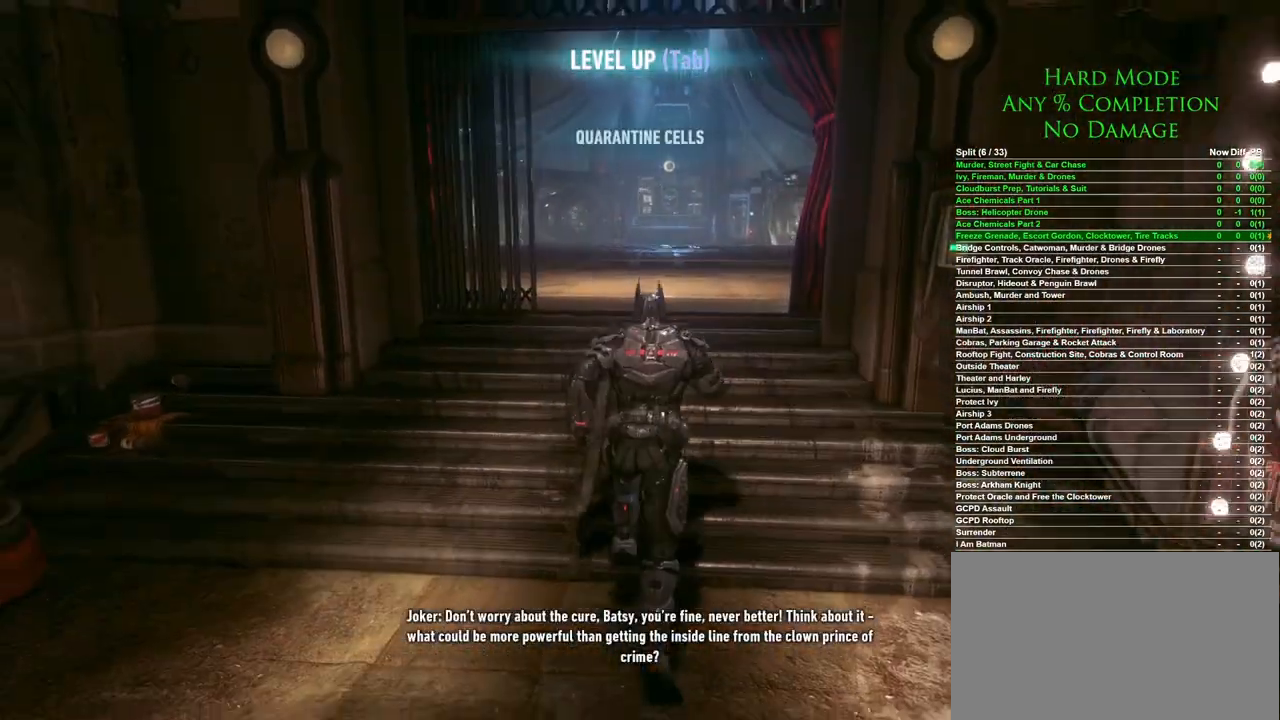
{"keys": ["space", "w"], "mouse": [], "events": []}
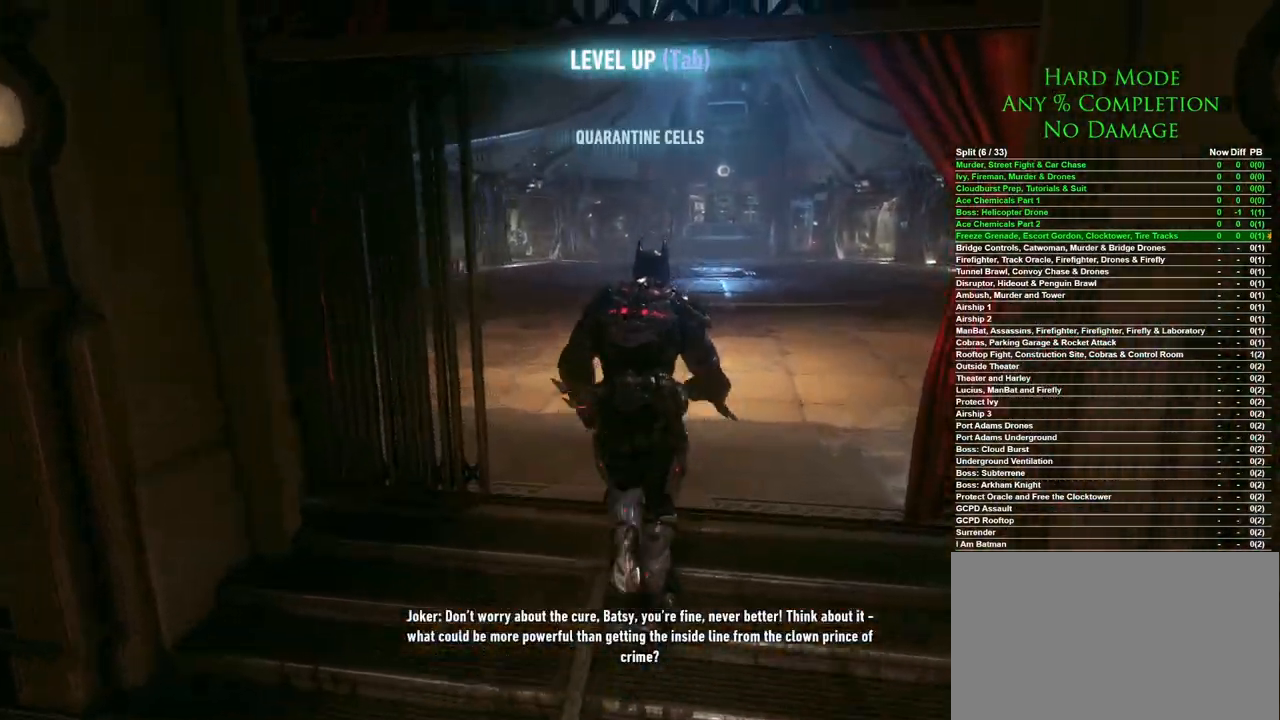
{"keys": ["space", "w"], "mouse": [], "events": []}
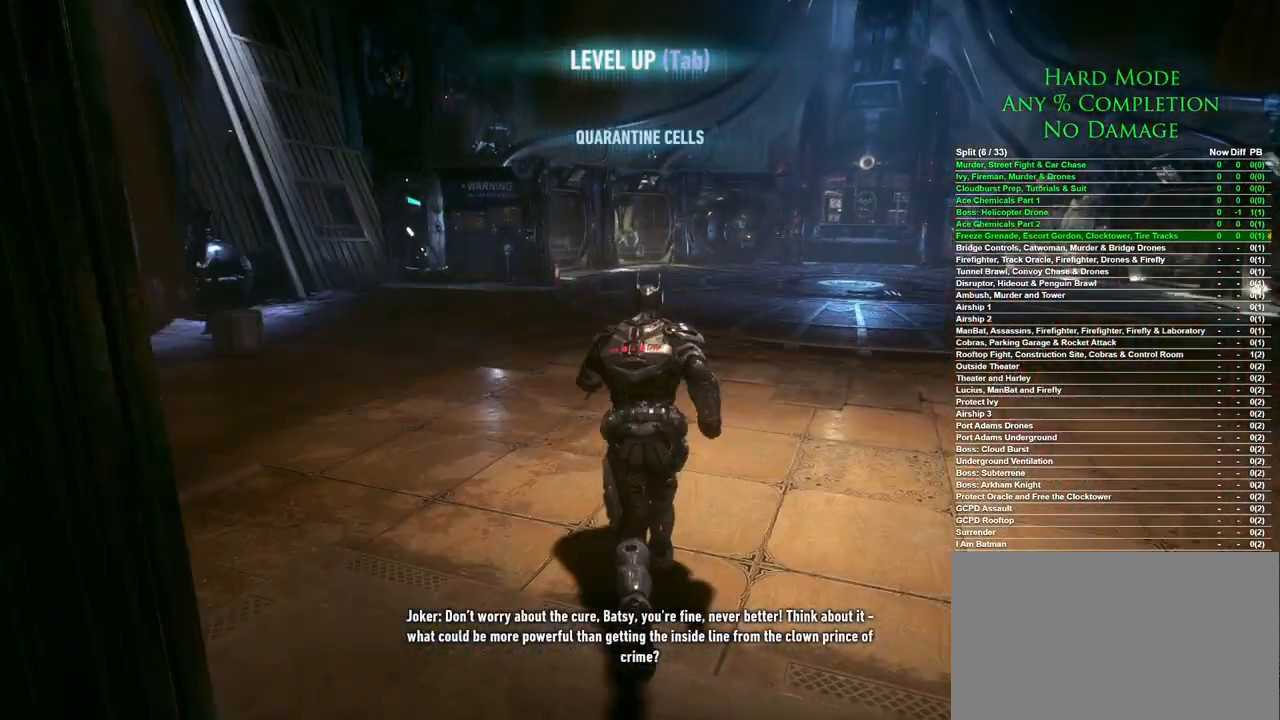
{"keys": ["space", "w"], "mouse": [], "events": []}
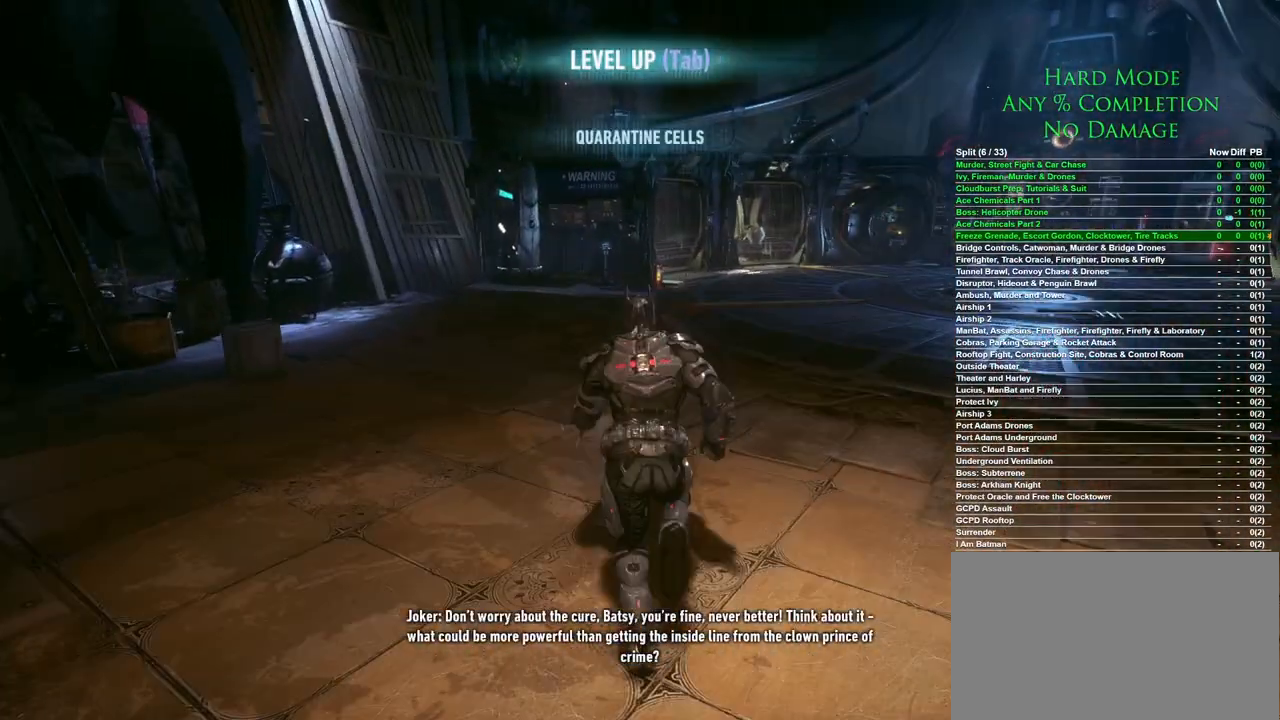
{"keys": ["space", "w"], "mouse": [], "events": []}
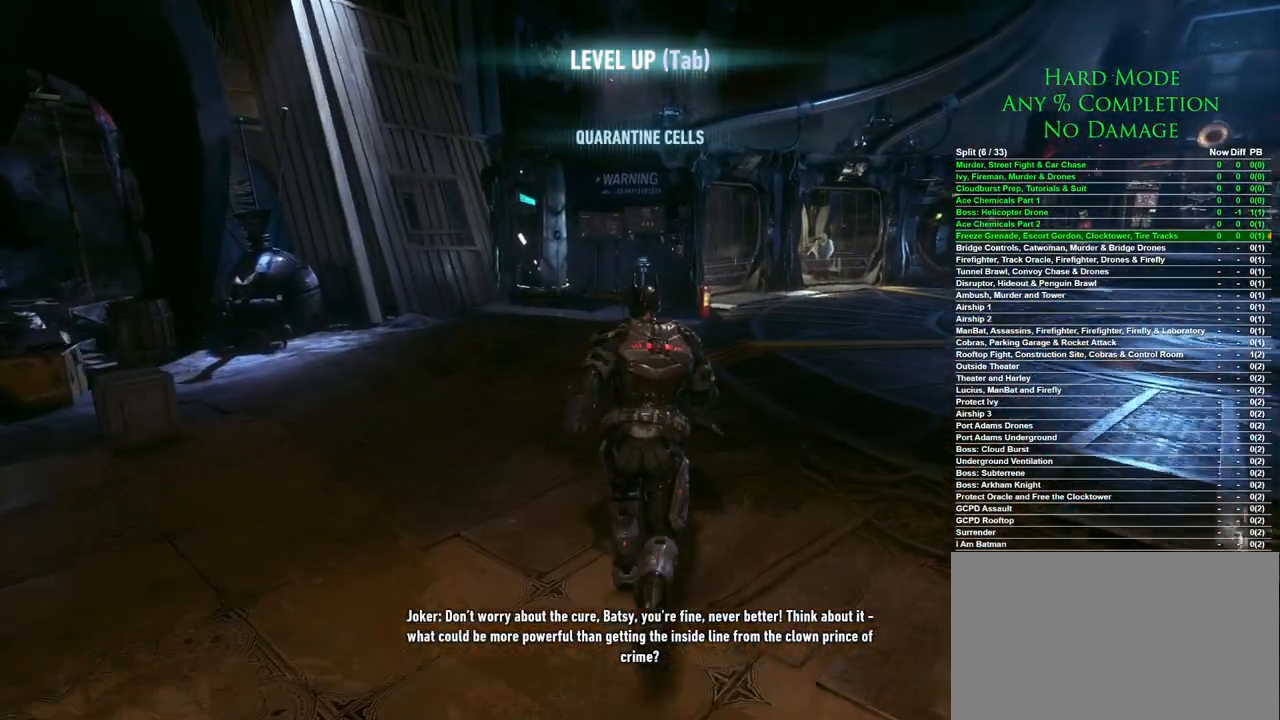
{"keys": ["space", "w"], "mouse": [], "events": []}
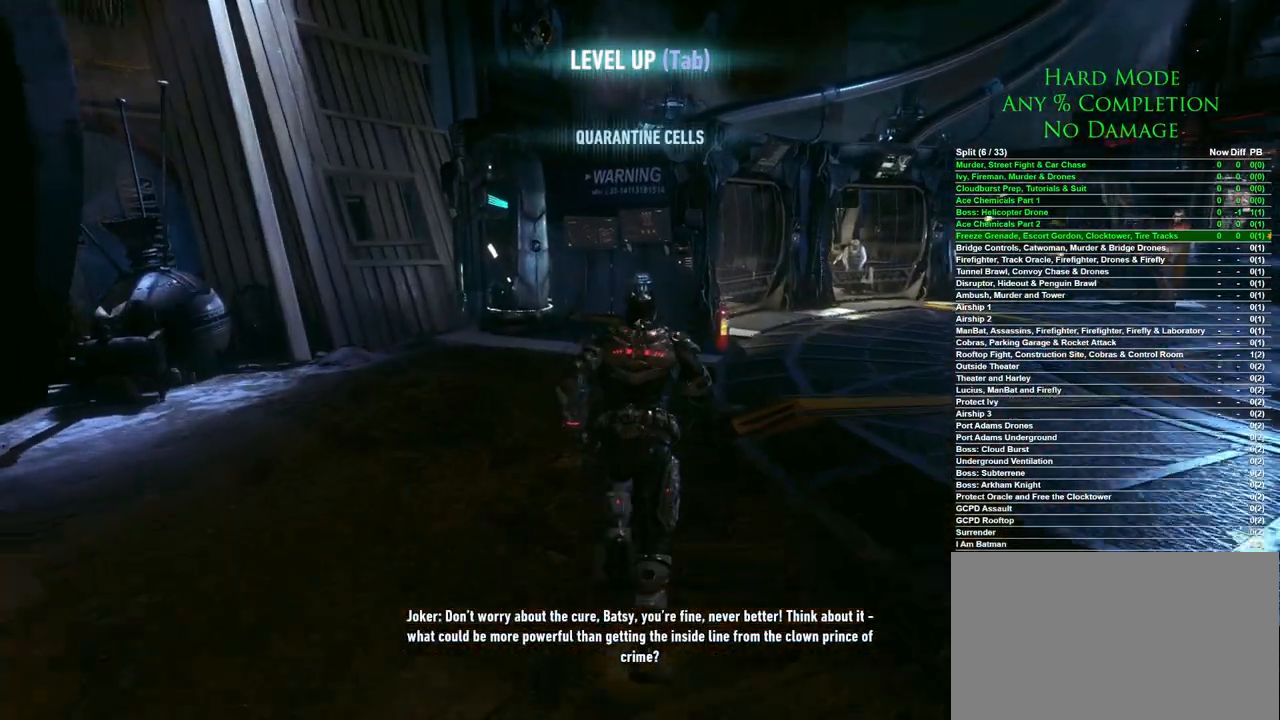
{"keys": ["space", "w"], "mouse": [], "events": []}
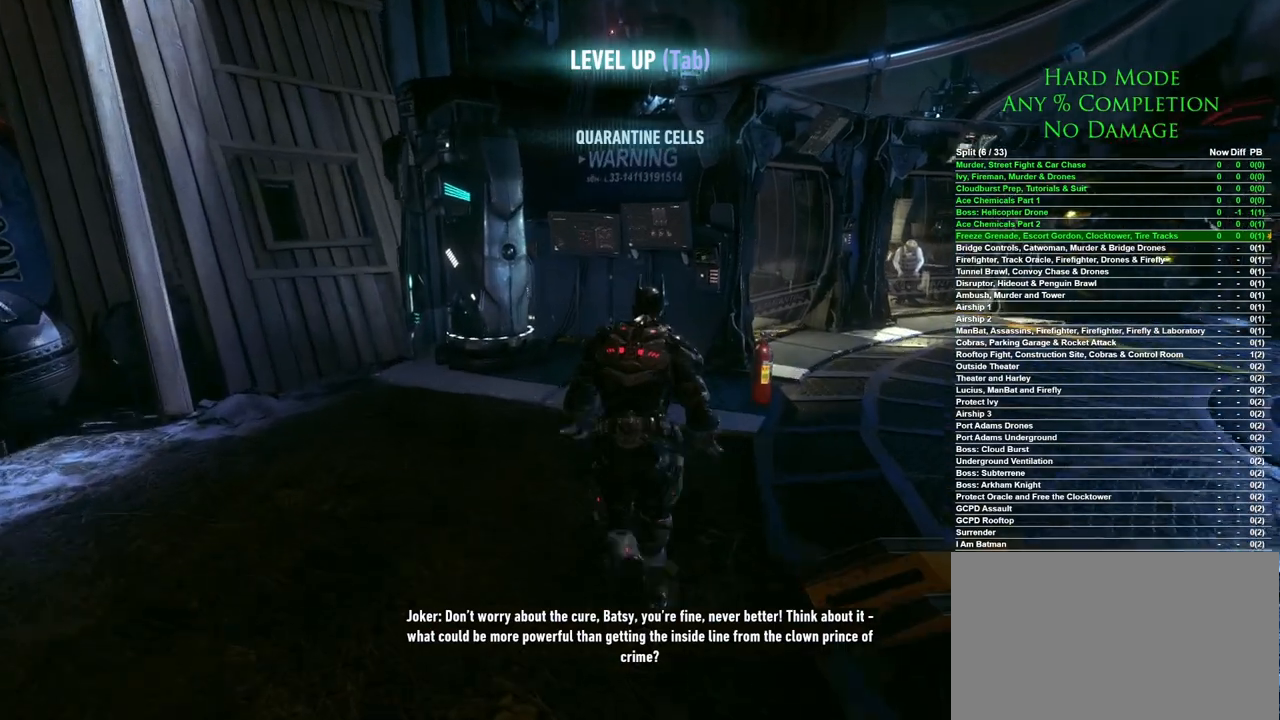
{"keys": [], "mouse": [], "events": [[117, "space", "up"], [500, "w", "up"]]}
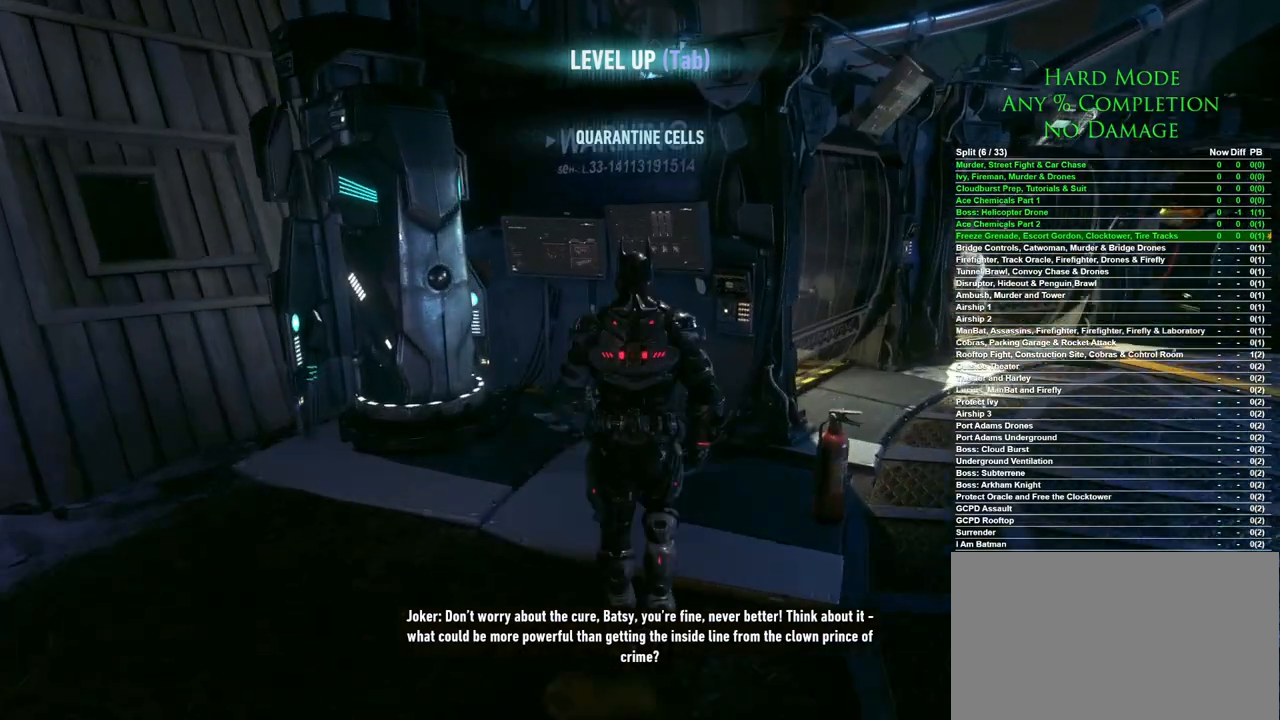
{"keys": ["space"], "mouse": [], "events": [[467, "space", "down"]]}
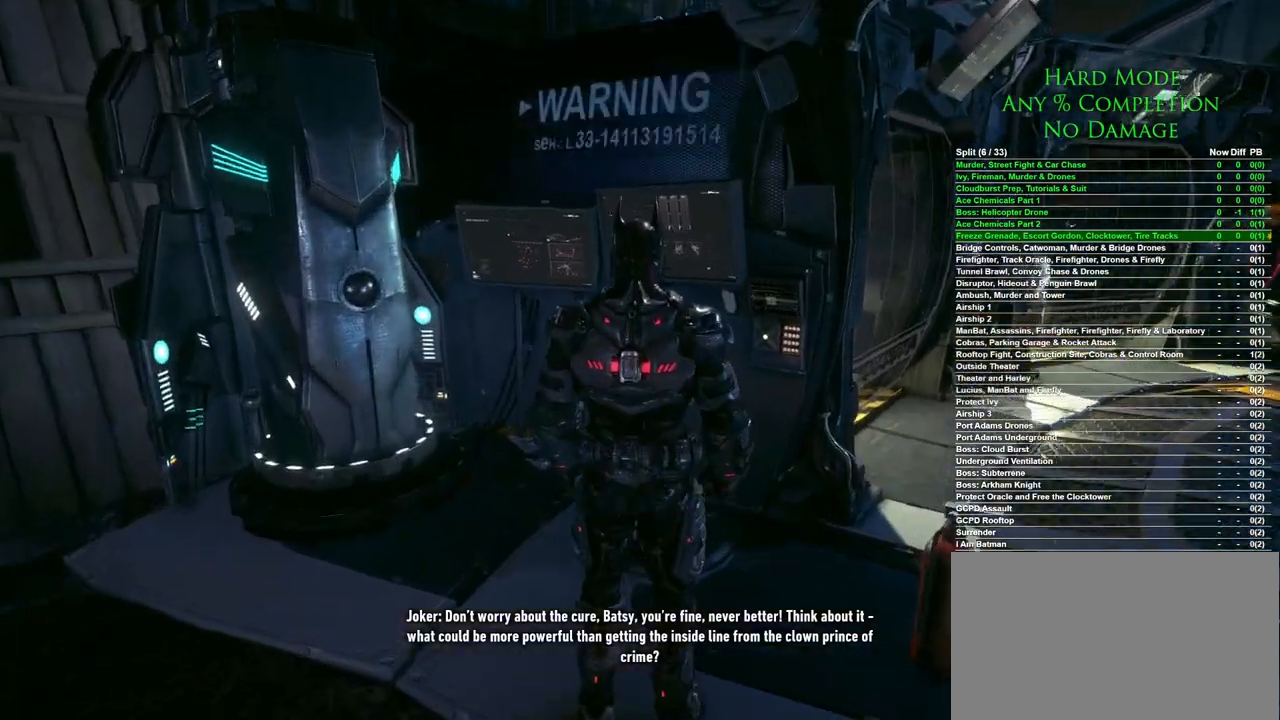
{"keys": [], "mouse": [], "events": [[50, "space", "up"]]}
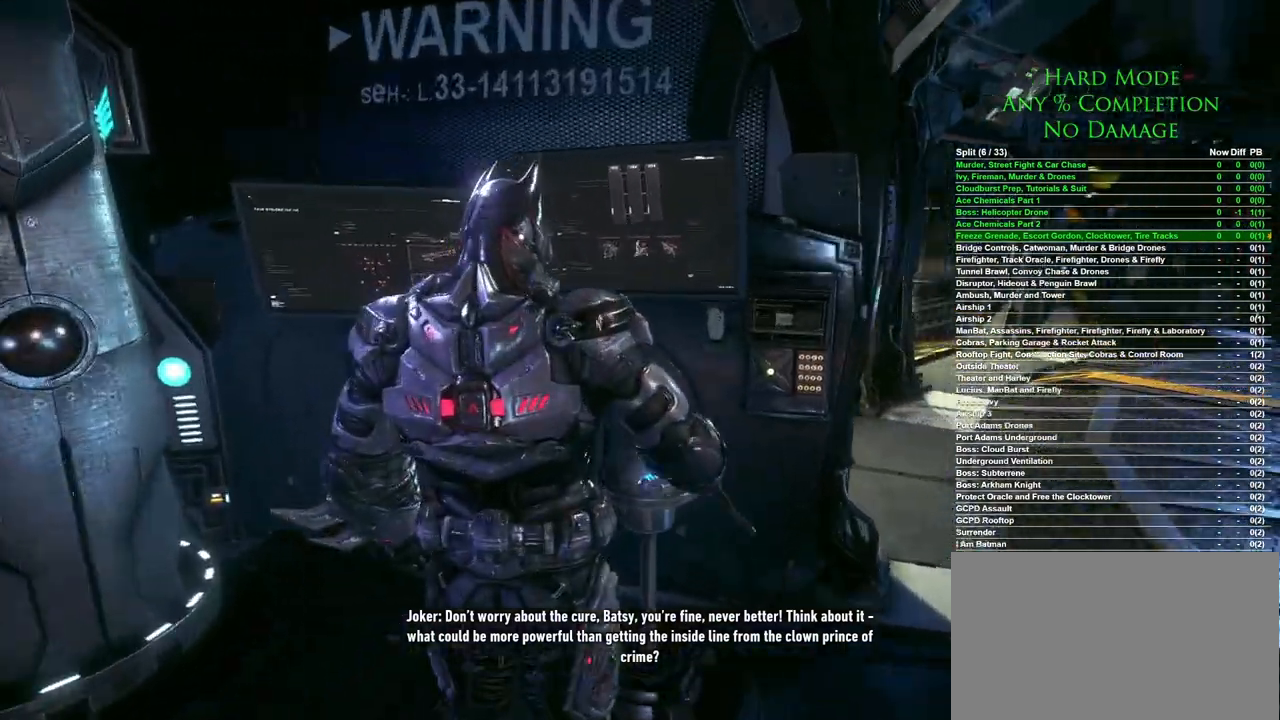
{"keys": [], "mouse": [], "events": []}
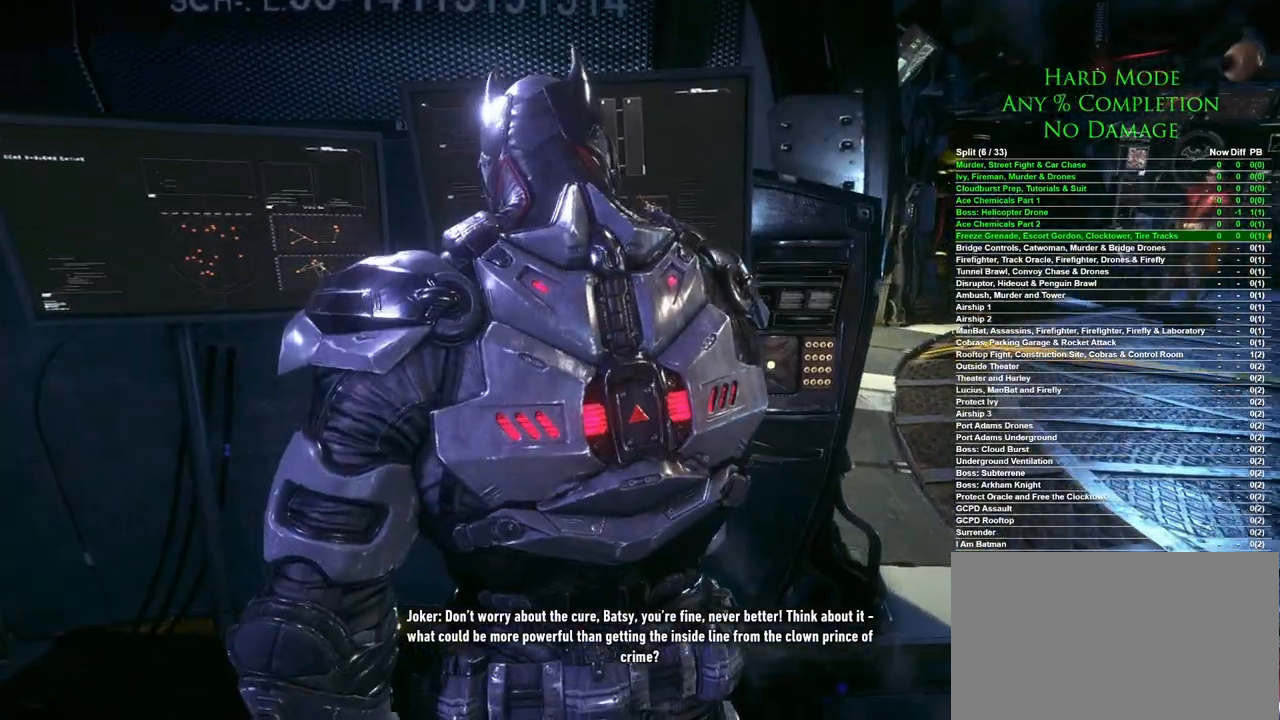
{"keys": [], "mouse": [], "events": []}
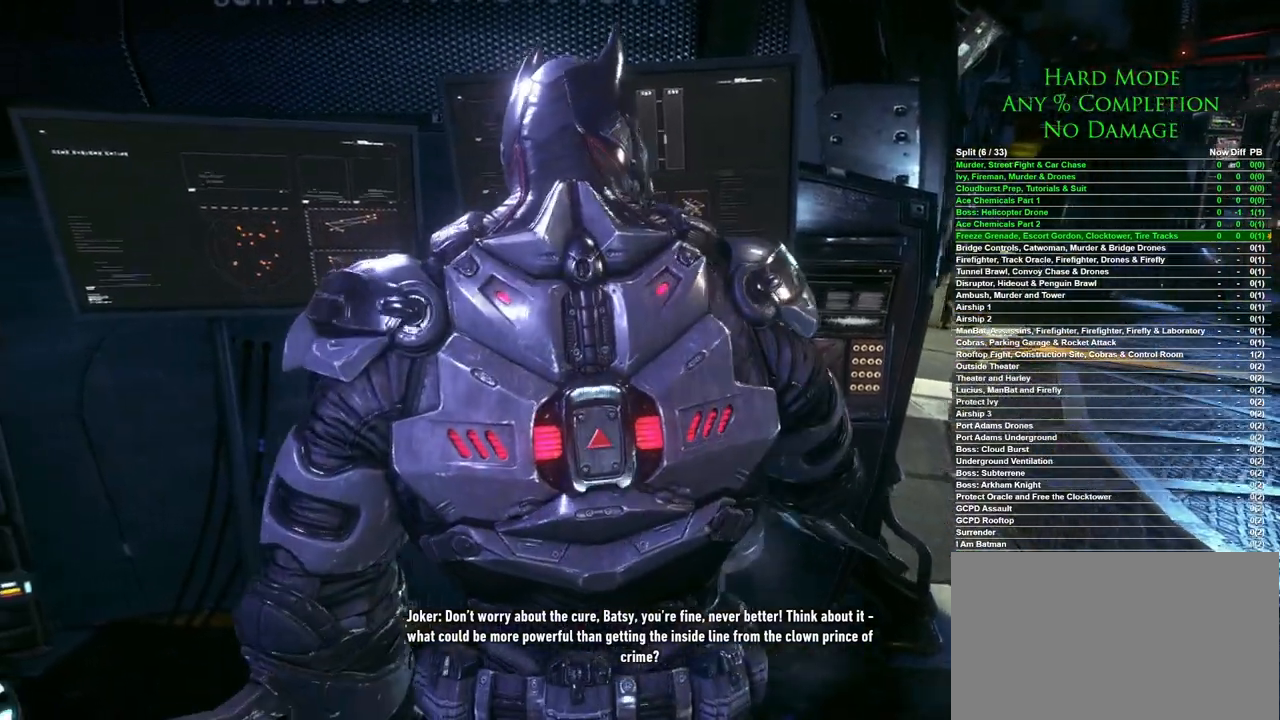
{"keys": [], "mouse": [], "events": []}
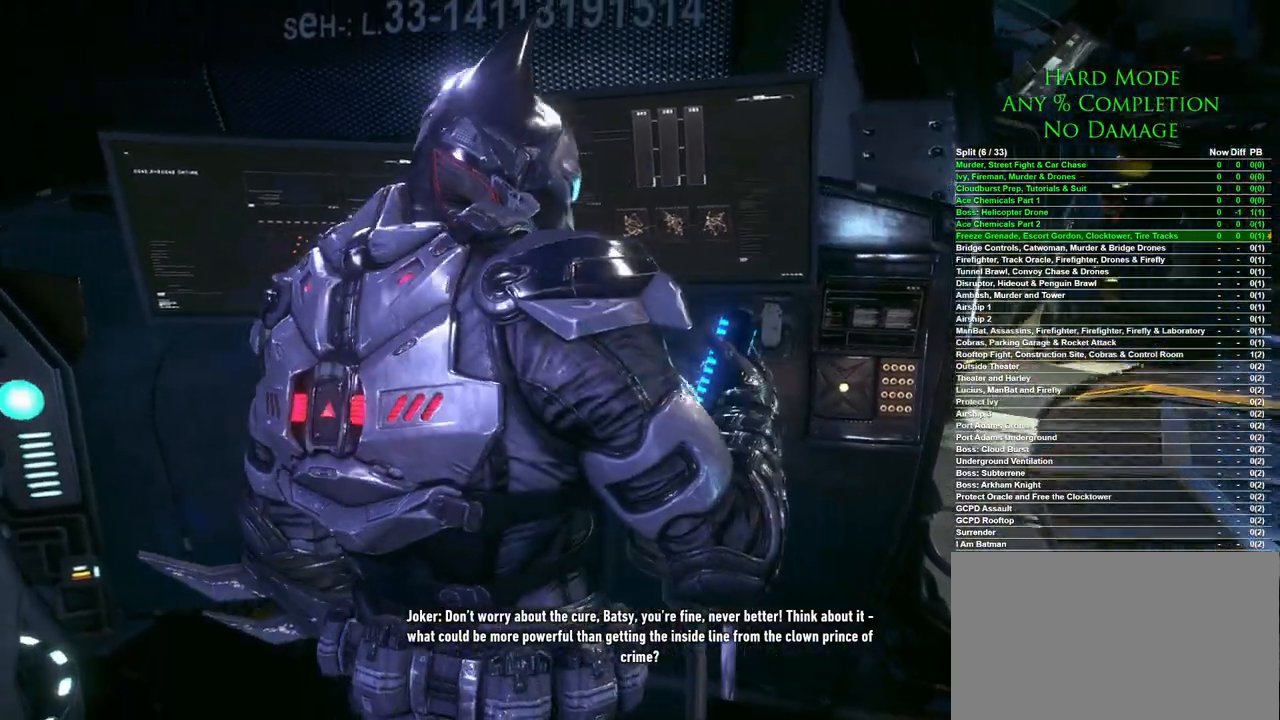
{"keys": [], "mouse": [], "events": []}
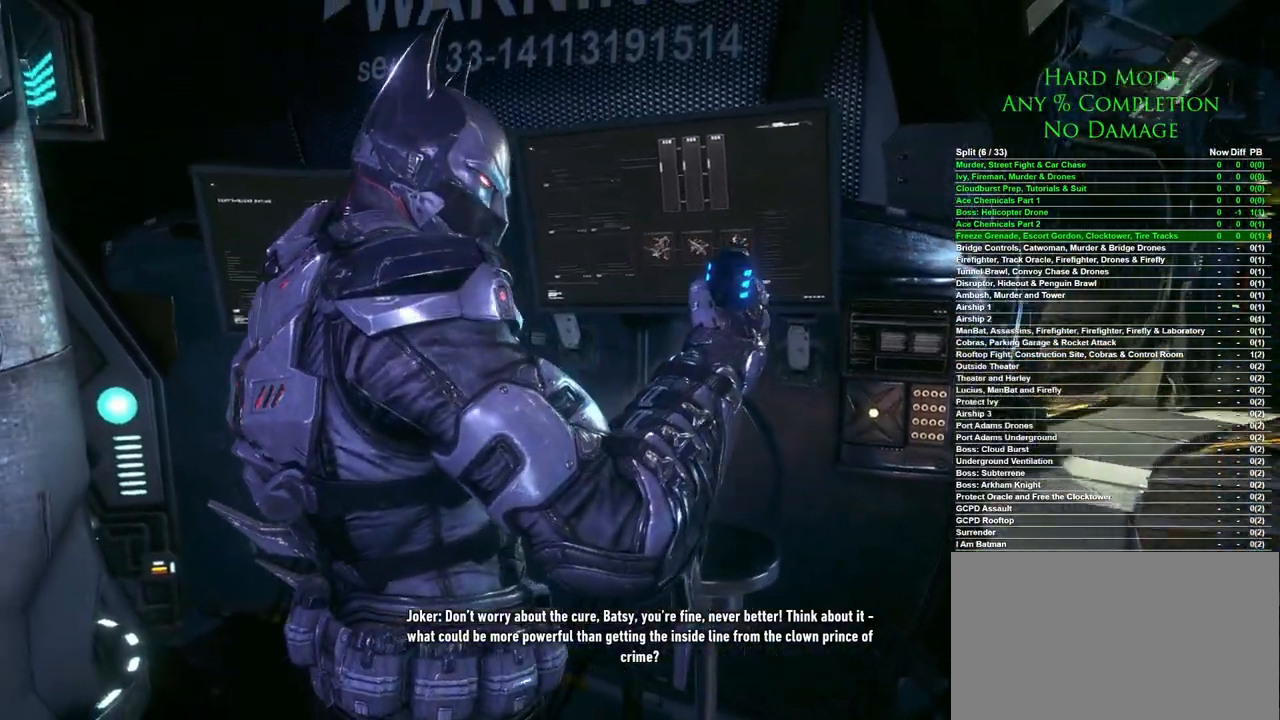
{"keys": [], "mouse": [], "events": []}
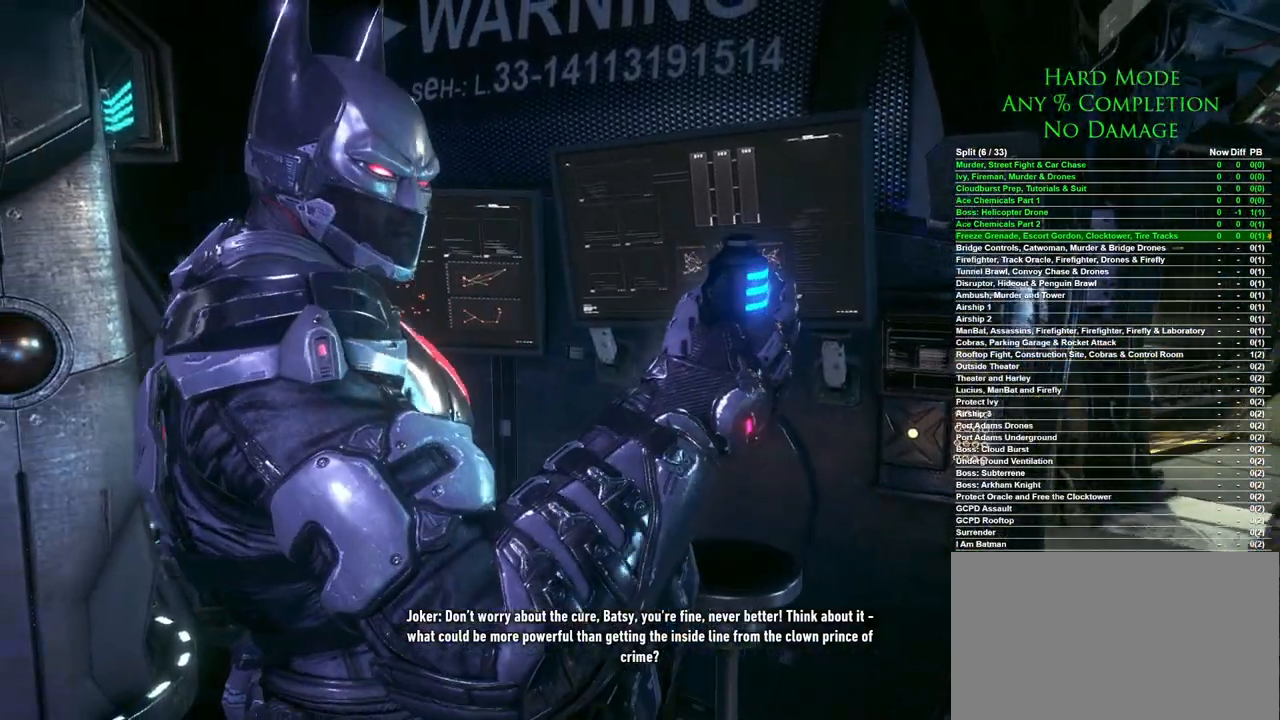
{"keys": [], "mouse": [], "events": []}
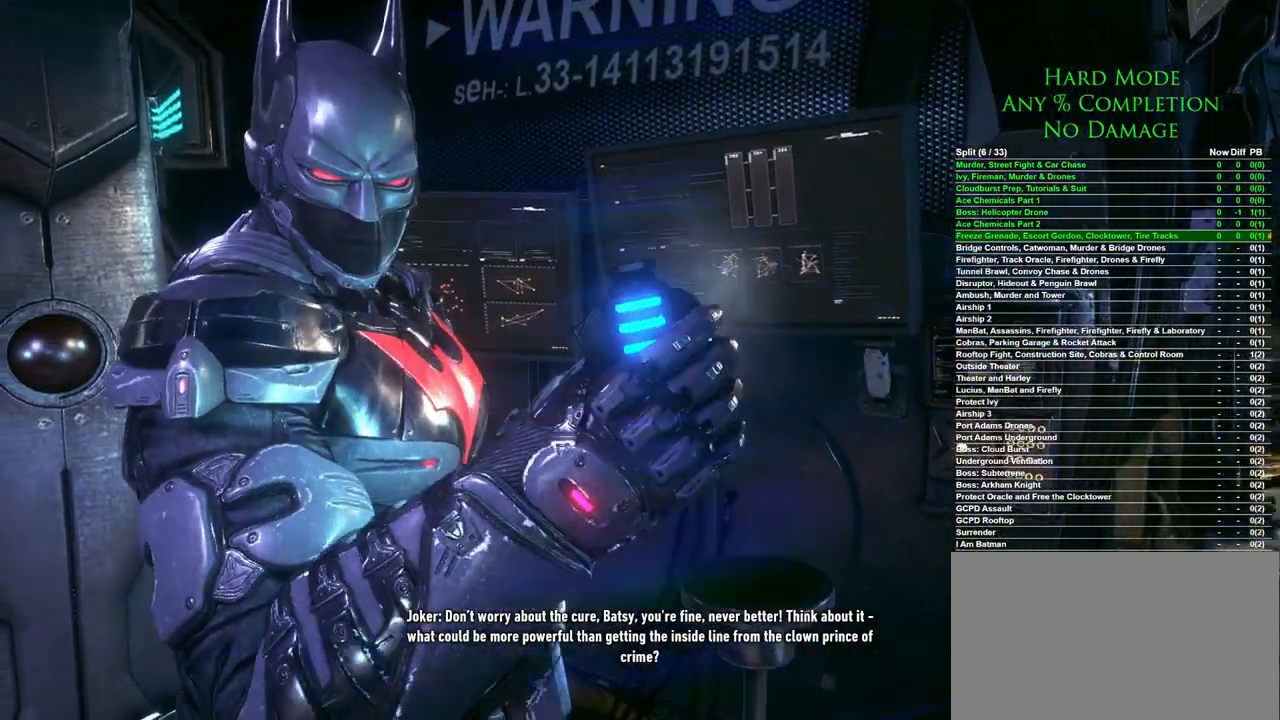
{"keys": [], "mouse": [], "events": []}
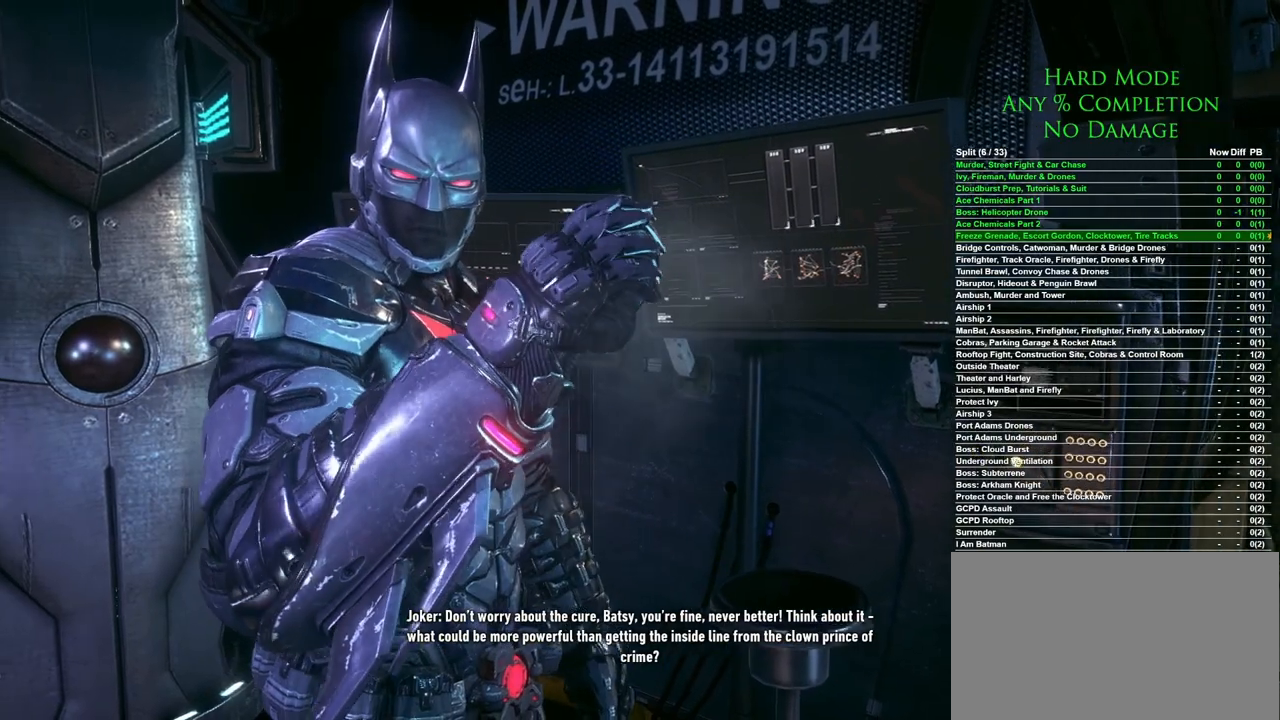
{"keys": [], "mouse": [], "events": []}
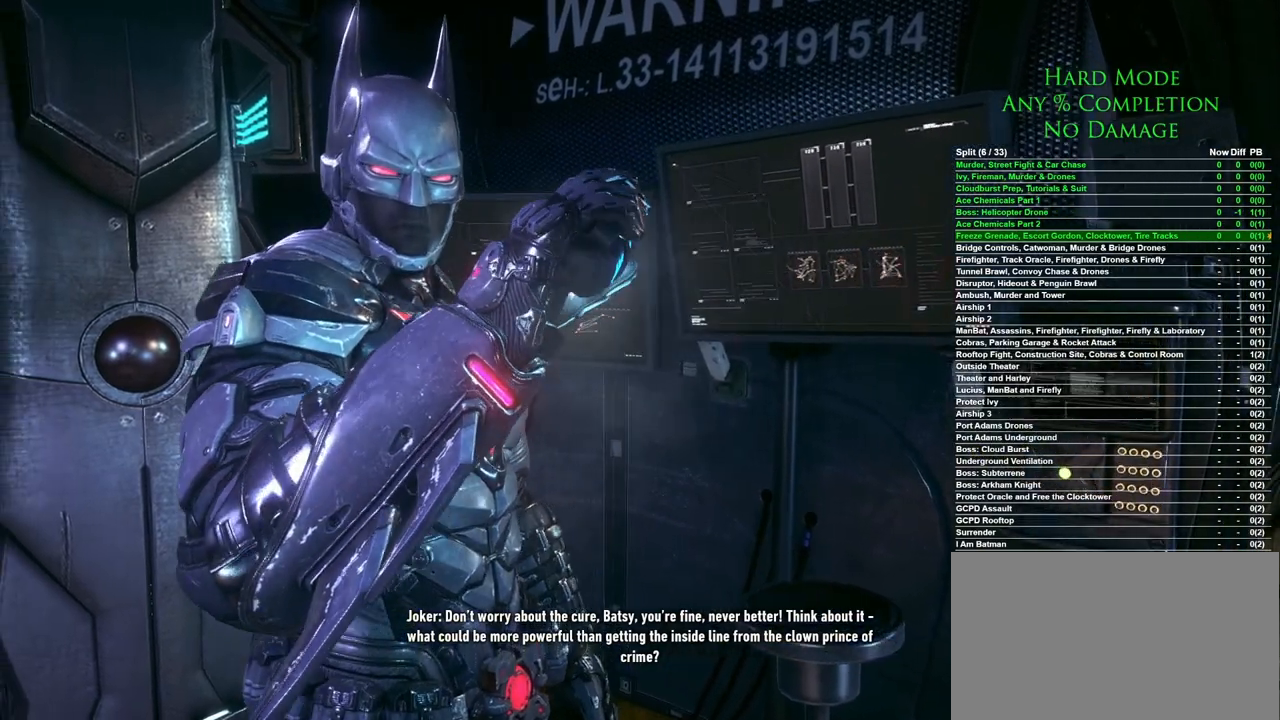
{"keys": [], "mouse": [], "events": []}
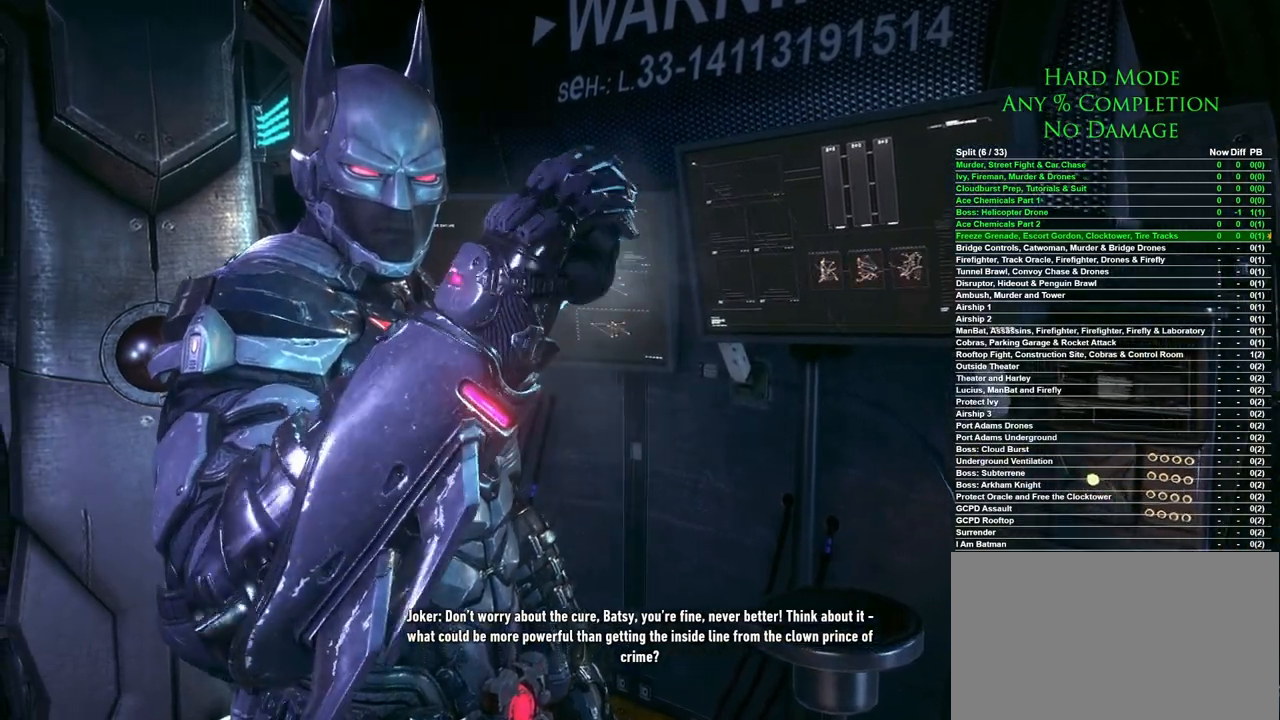
{"keys": [], "mouse": [], "events": []}
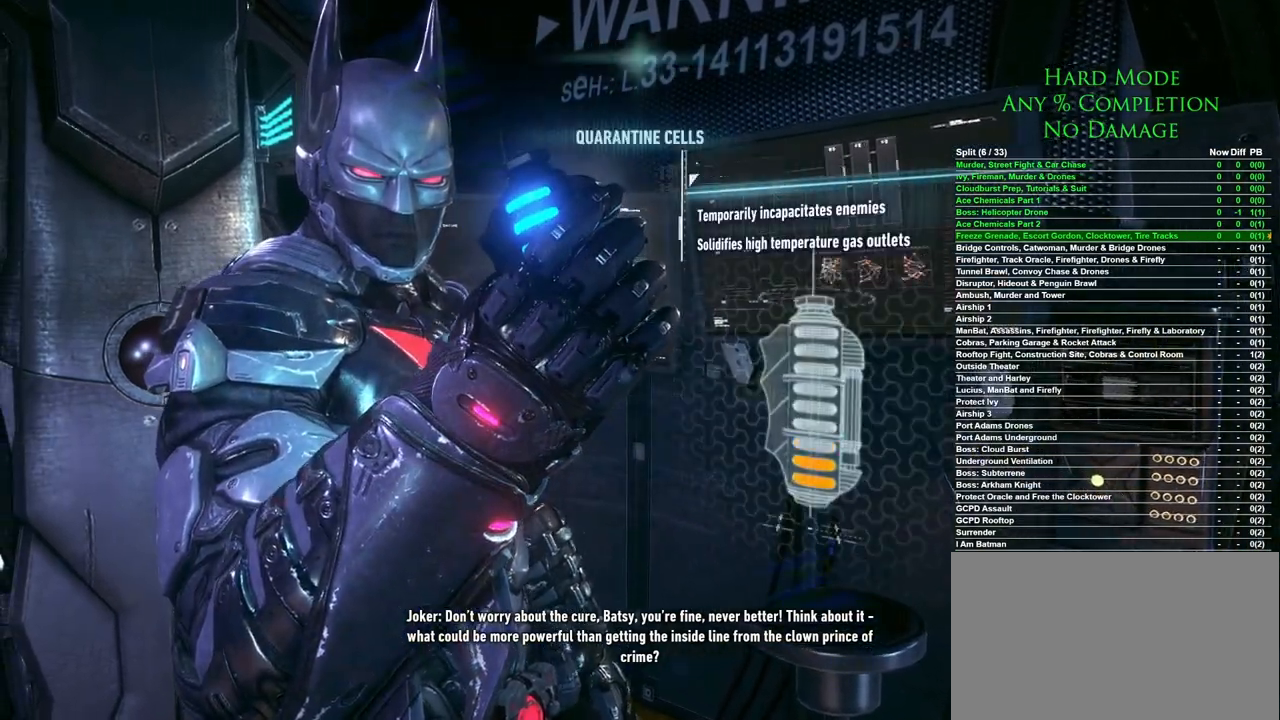
{"keys": [], "mouse": [], "events": [[33, "space", "down"], [183, "space", "up"], [233, "space", "down"], [317, "space", "up"]]}